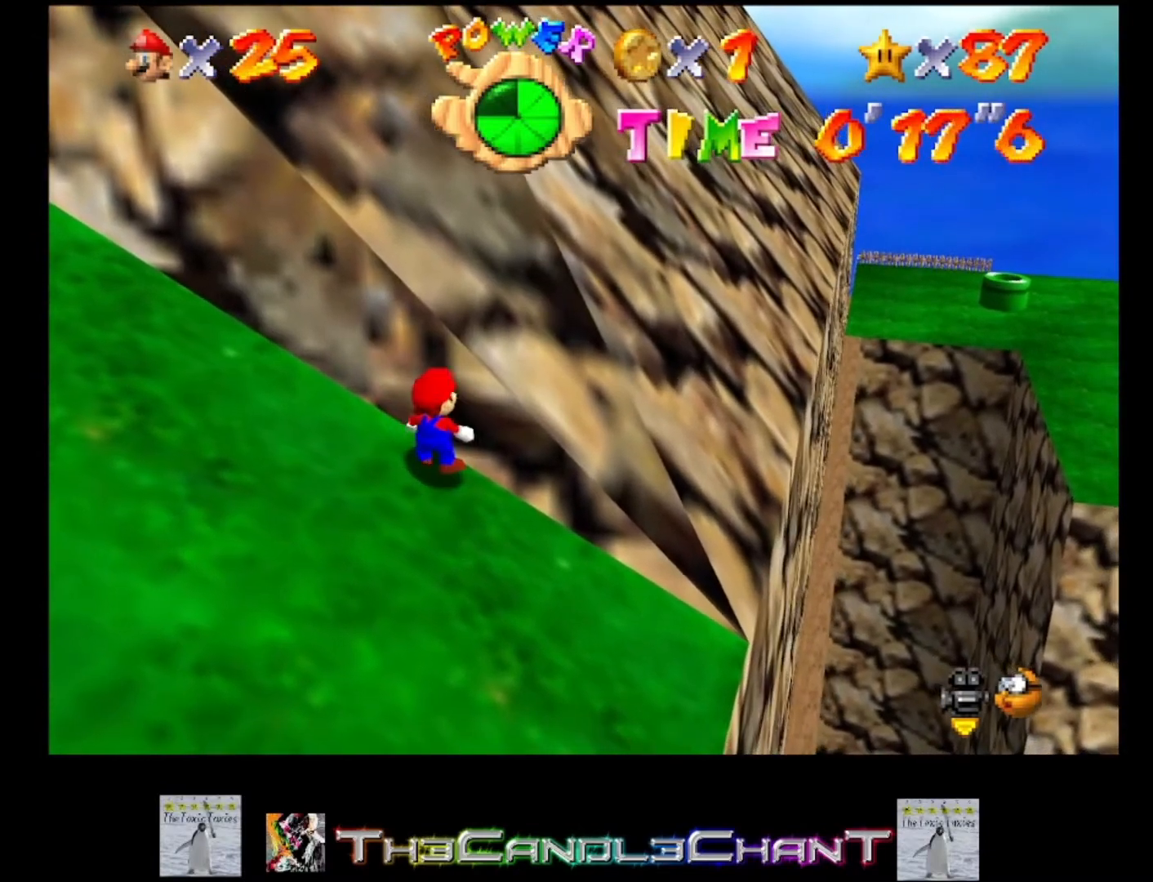
Gameplay with a controller (Xbox layout); each line is a JSON object with the inputs held at the frame after it. "events" lists button and stick changes between this image and that frame as [ms after this image, input, new state], when the widget could be followed in between.
{"buttons": ["A"], "left_stick": "up", "right_stick": "center", "events": [[33, "left_stick", "right"], [167, "left_stick", "up-right"], [267, "left_stick", "up"], [300, "A", "down"]]}
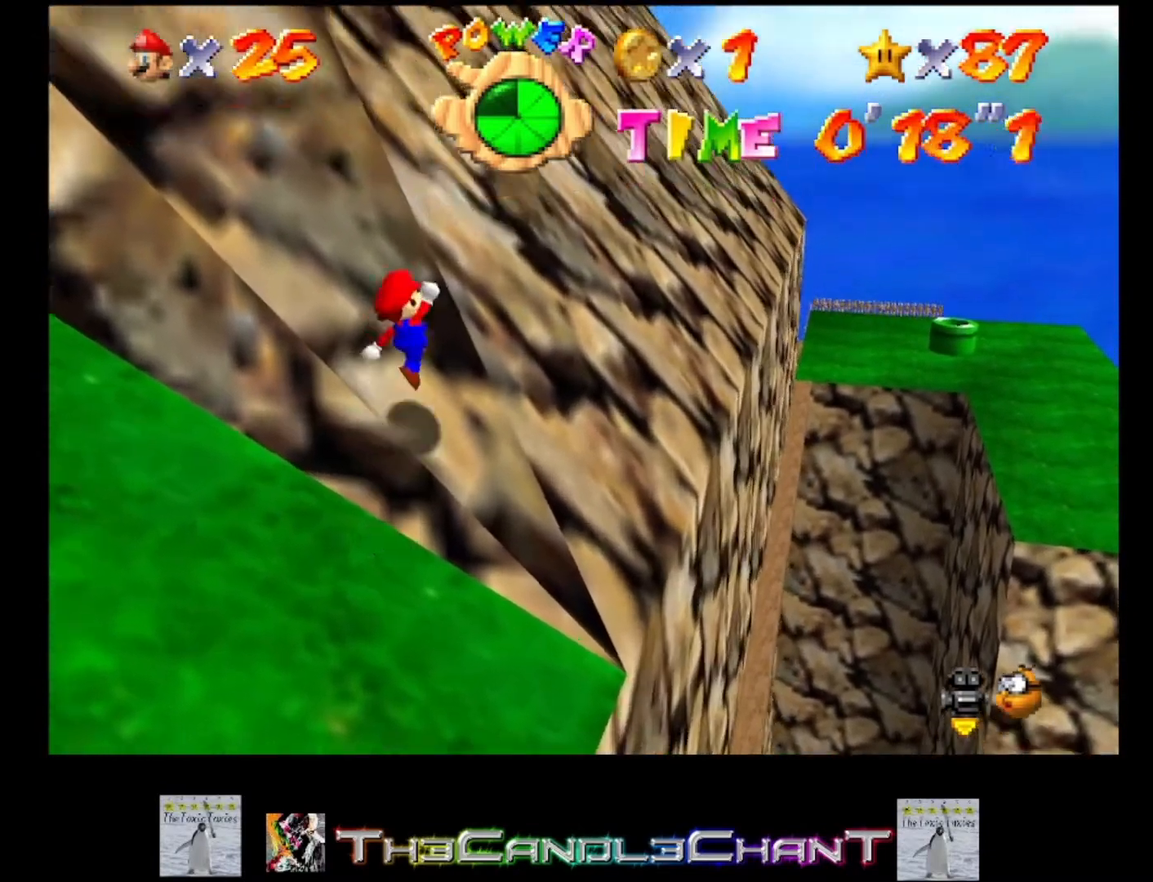
{"buttons": ["A"], "left_stick": "up", "right_stick": "center", "events": []}
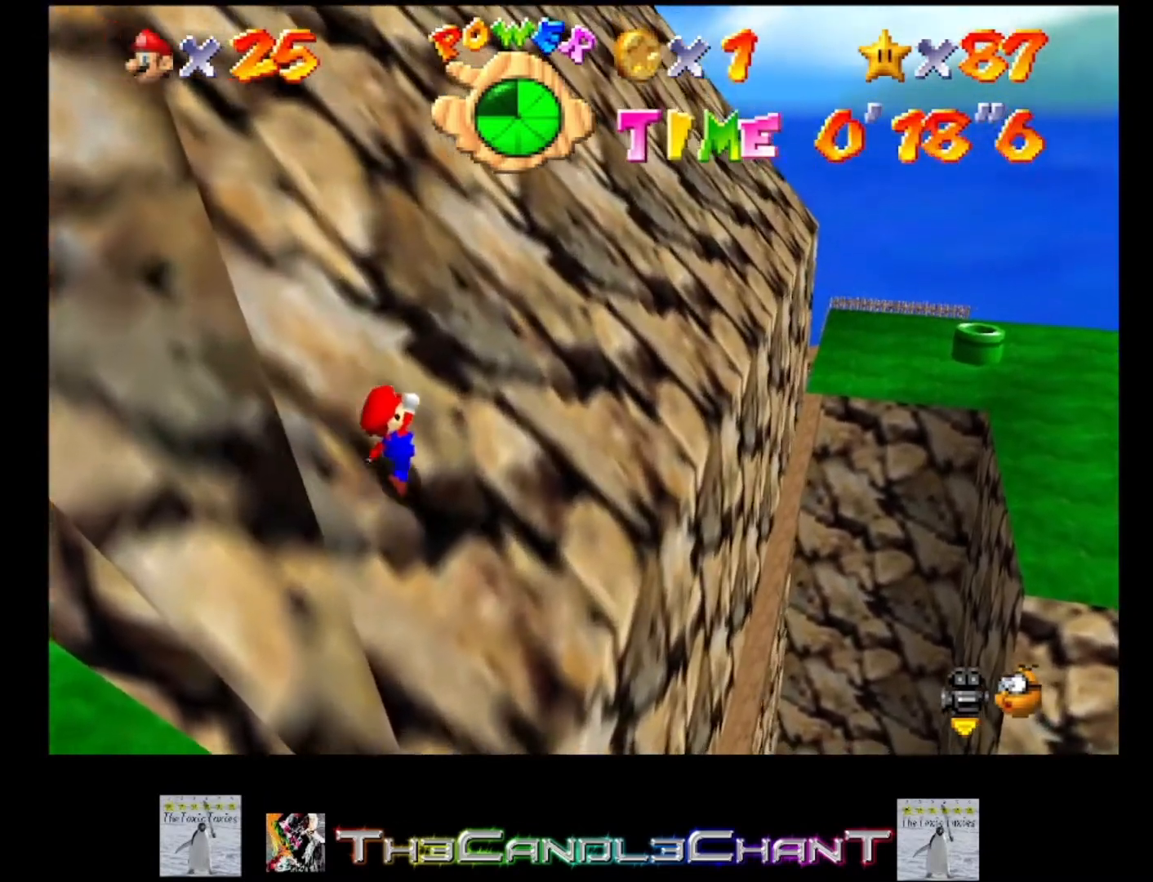
{"buttons": ["A", "X"], "left_stick": "up-left", "right_stick": "center", "events": [[267, "X", "down"], [267, "left_stick", "up-left"], [367, "X", "up"], [500, "X", "down"]]}
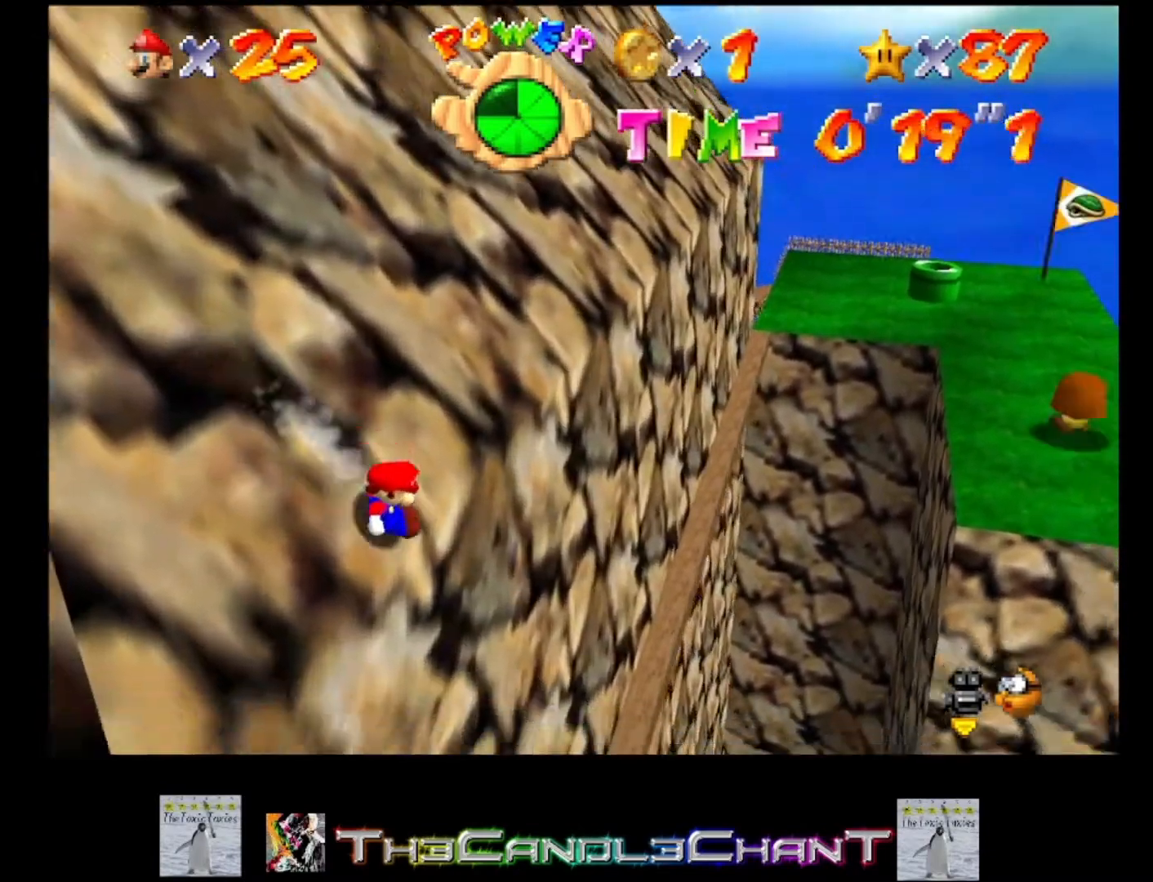
{"buttons": ["A"], "left_stick": "up-left", "right_stick": "center", "events": [[67, "A", "up"], [67, "X", "up"], [100, "A", "down"], [133, "X", "down"], [500, "X", "up"]]}
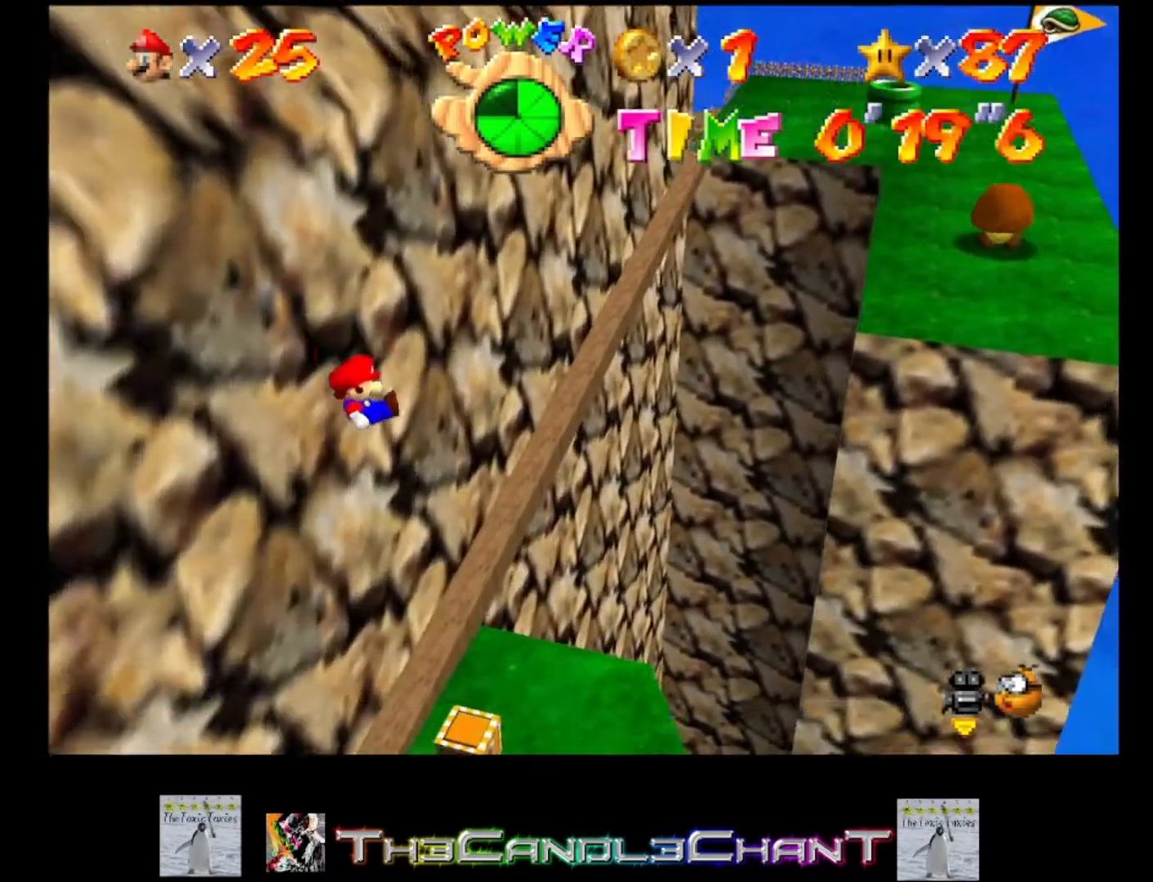
{"buttons": ["A", "X"], "left_stick": "left", "right_stick": "center", "events": [[67, "X", "down"], [200, "left_stick", "left"], [233, "A", "up"], [233, "X", "up"], [300, "A", "down"], [400, "A", "up"], [467, "A", "down"], [500, "X", "down"]]}
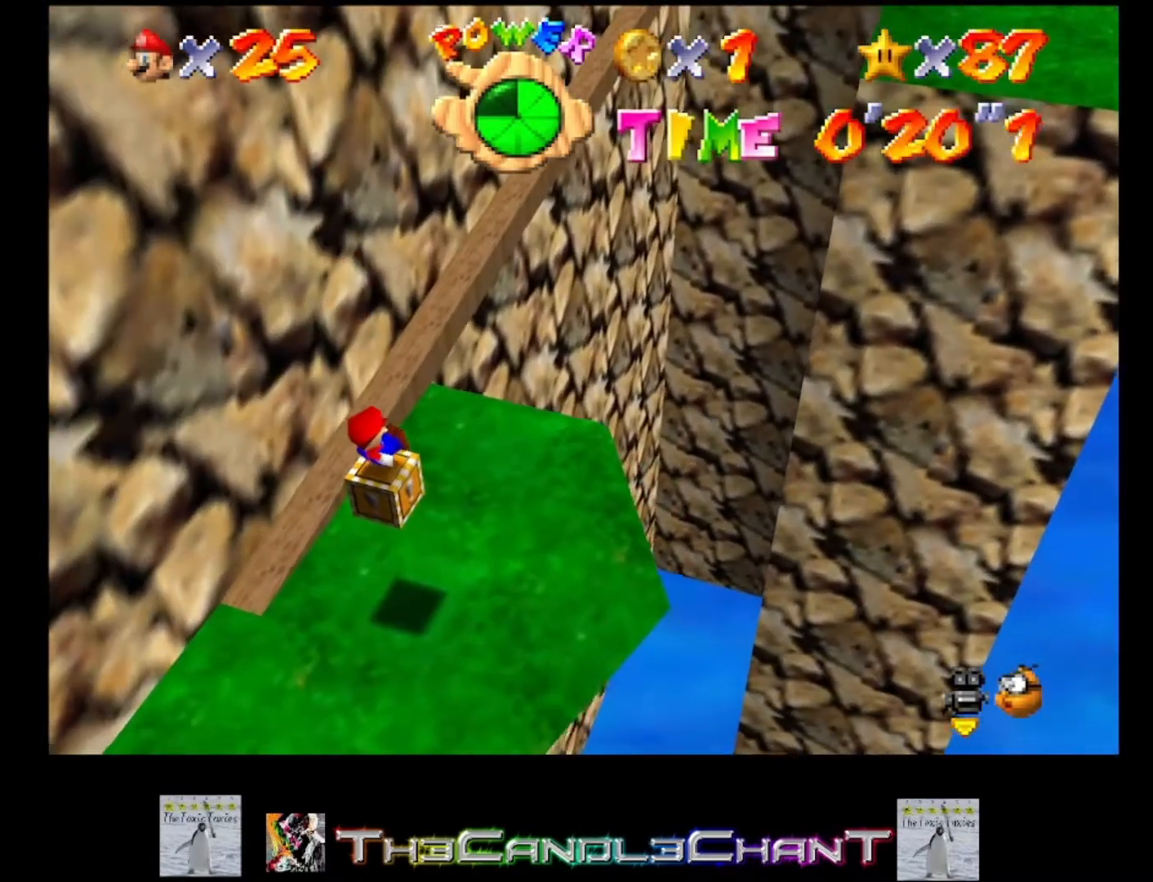
{"buttons": [], "left_stick": "center", "right_stick": "center", "events": [[67, "X", "up"], [100, "A", "up"], [167, "A", "down"], [167, "X", "down"], [267, "A", "up"], [267, "X", "up"], [367, "A", "down"], [367, "X", "down"], [433, "X", "up"], [467, "A", "up"], [467, "left_stick", "center"]]}
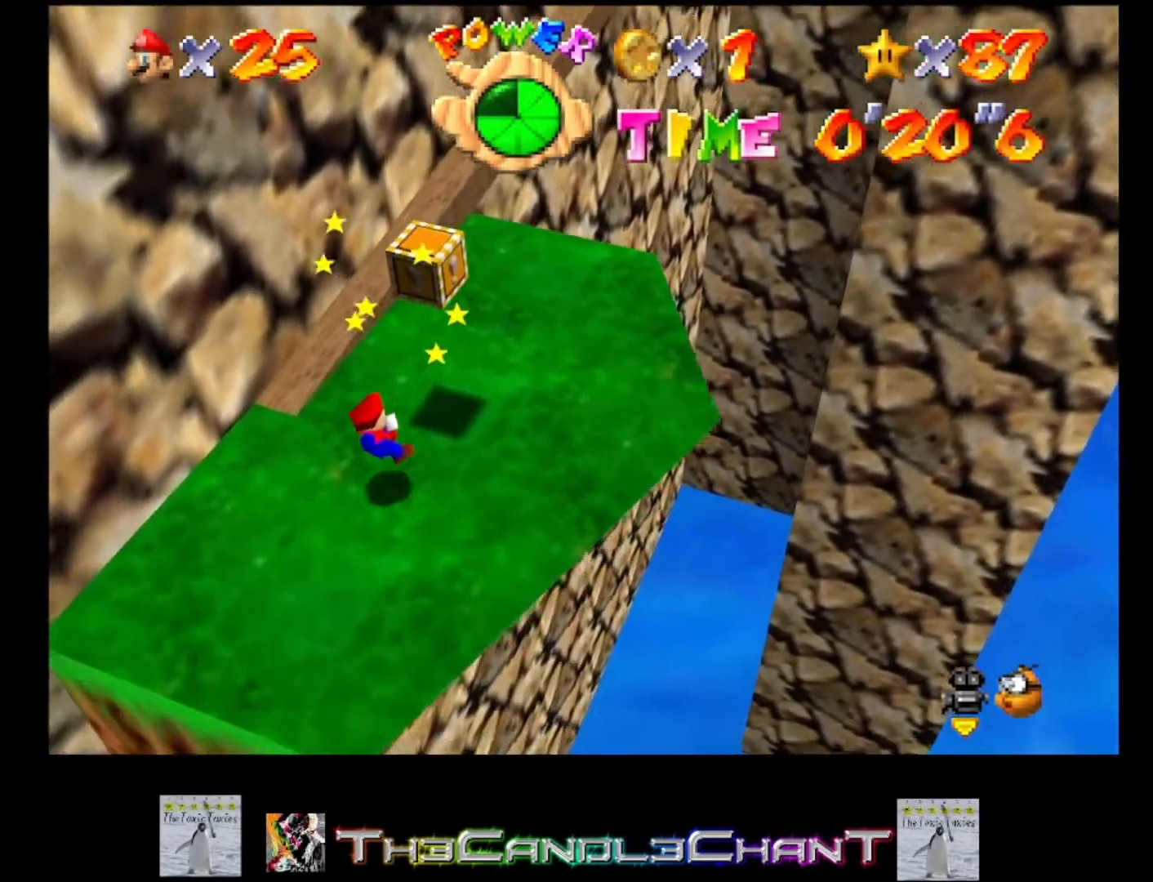
{"buttons": [], "left_stick": "up", "right_stick": "center", "events": [[167, "left_stick", "up"], [233, "A", "down"], [400, "A", "up"]]}
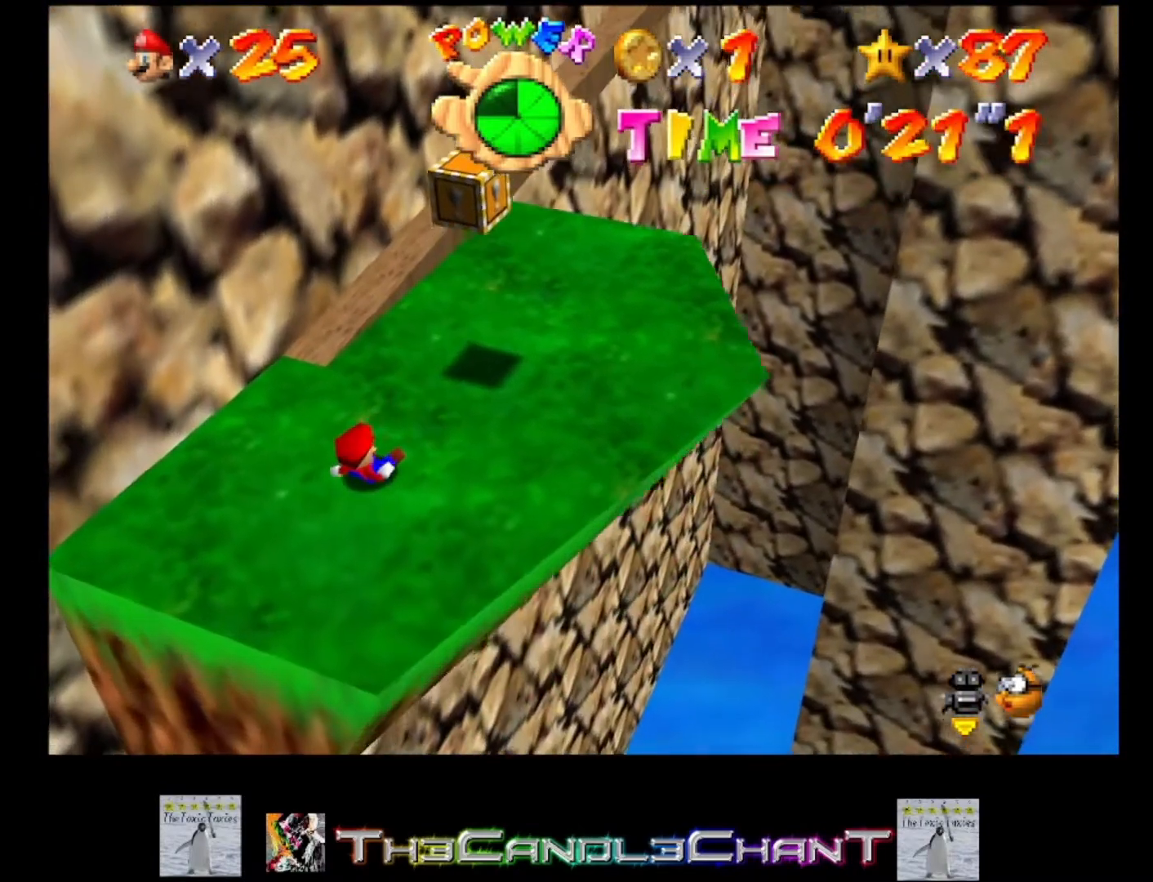
{"buttons": [], "left_stick": "up", "right_stick": "center", "events": []}
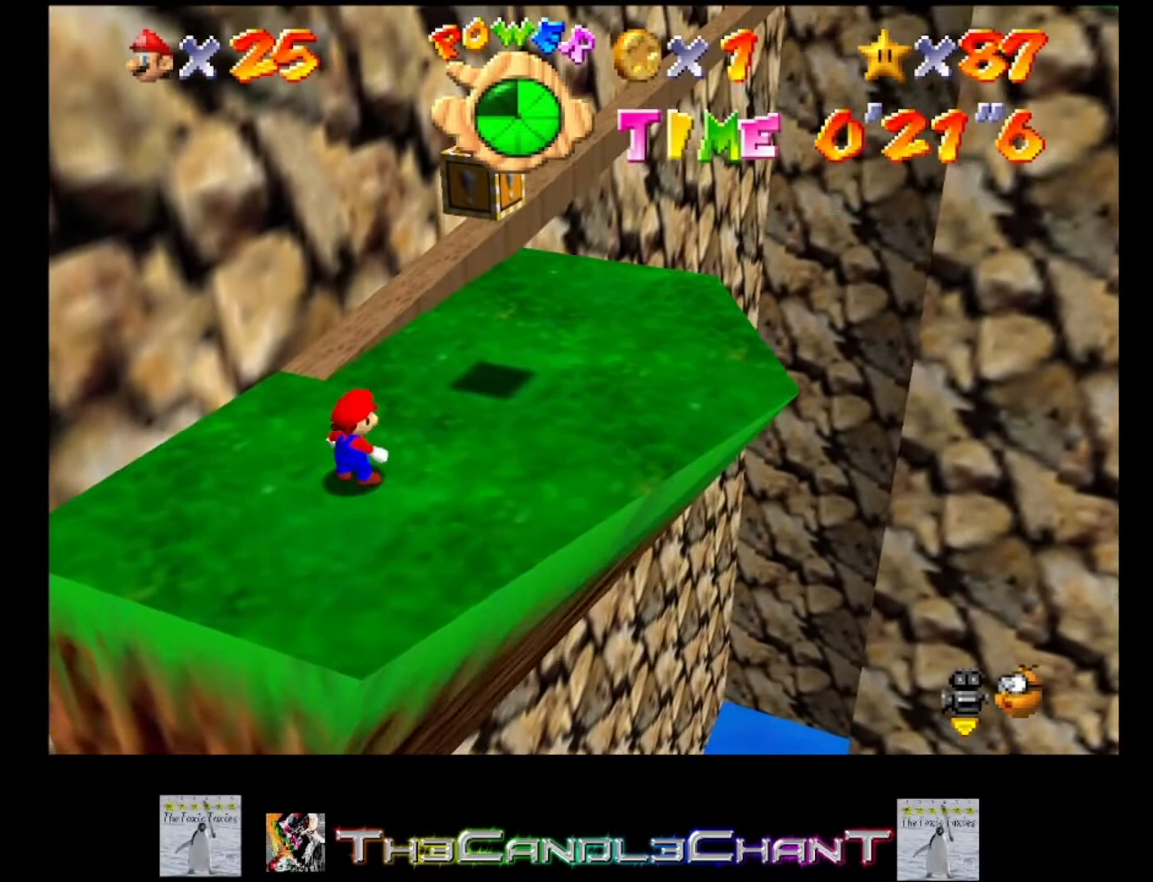
{"buttons": [], "left_stick": "up", "right_stick": "center", "events": []}
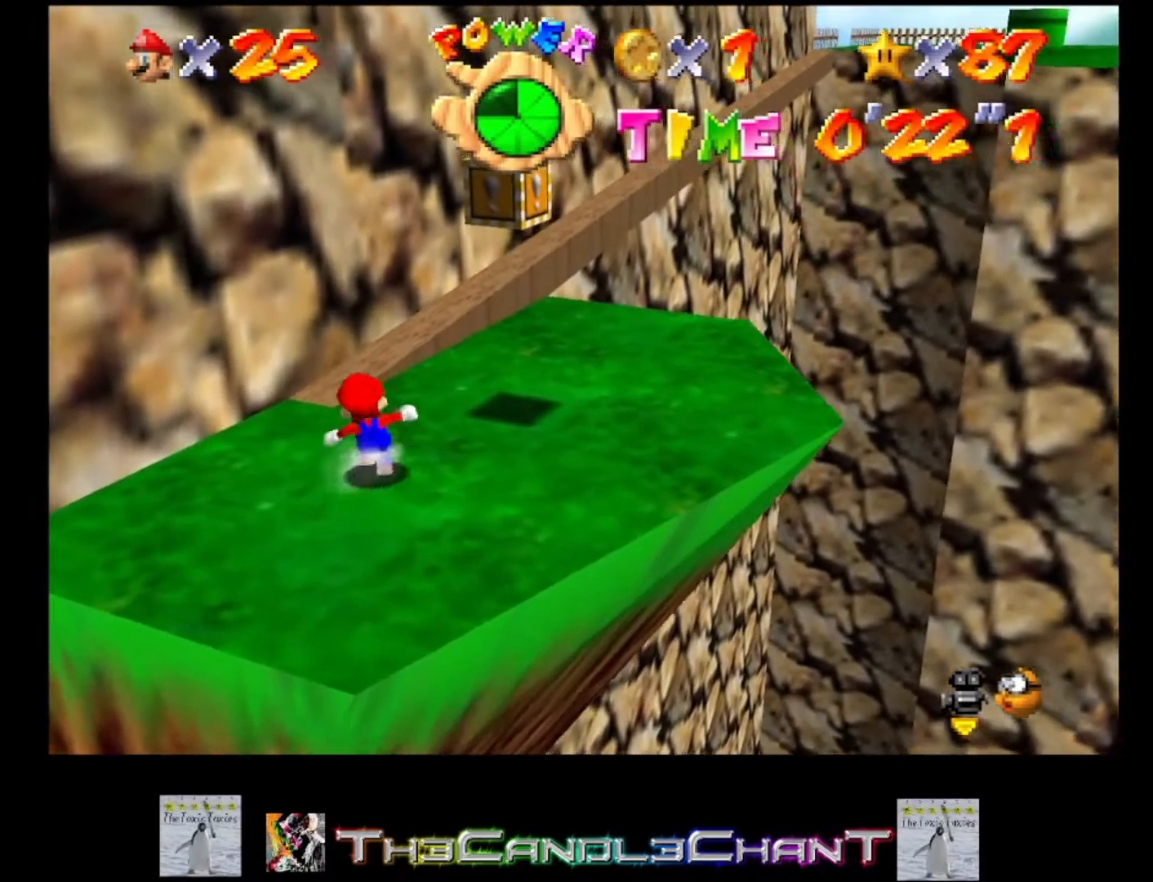
{"buttons": [], "left_stick": "up", "right_stick": "center", "events": []}
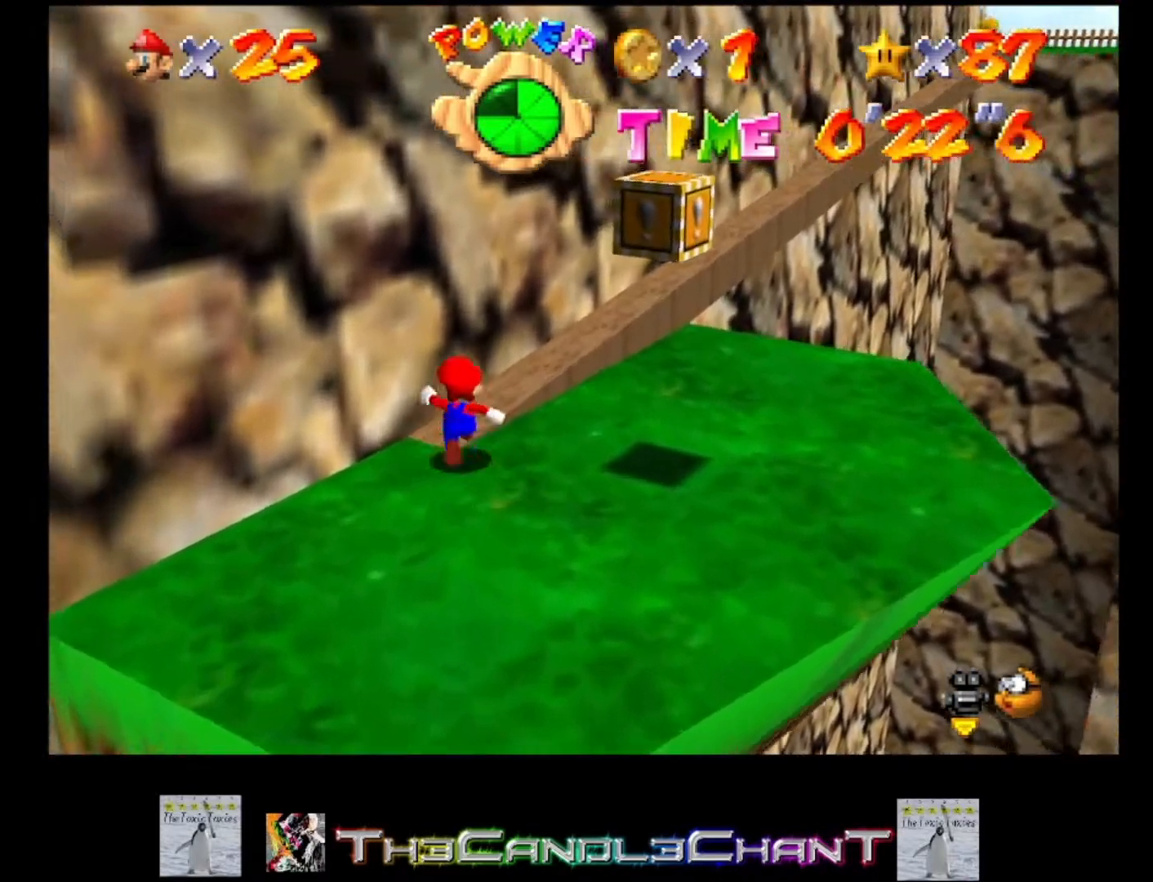
{"buttons": [], "left_stick": "up-right", "right_stick": "center", "events": [[333, "left_stick", "up-right"]]}
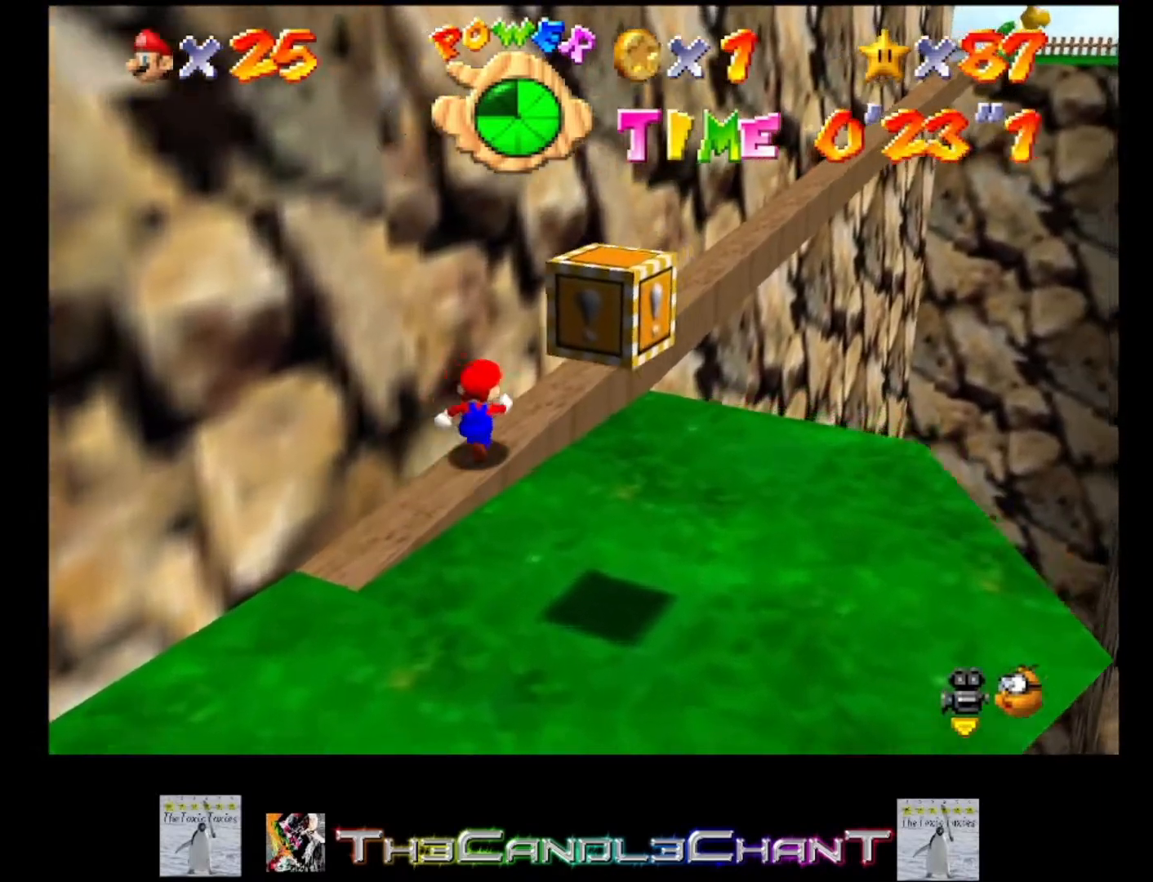
{"buttons": [], "left_stick": "up-right", "right_stick": "center", "events": []}
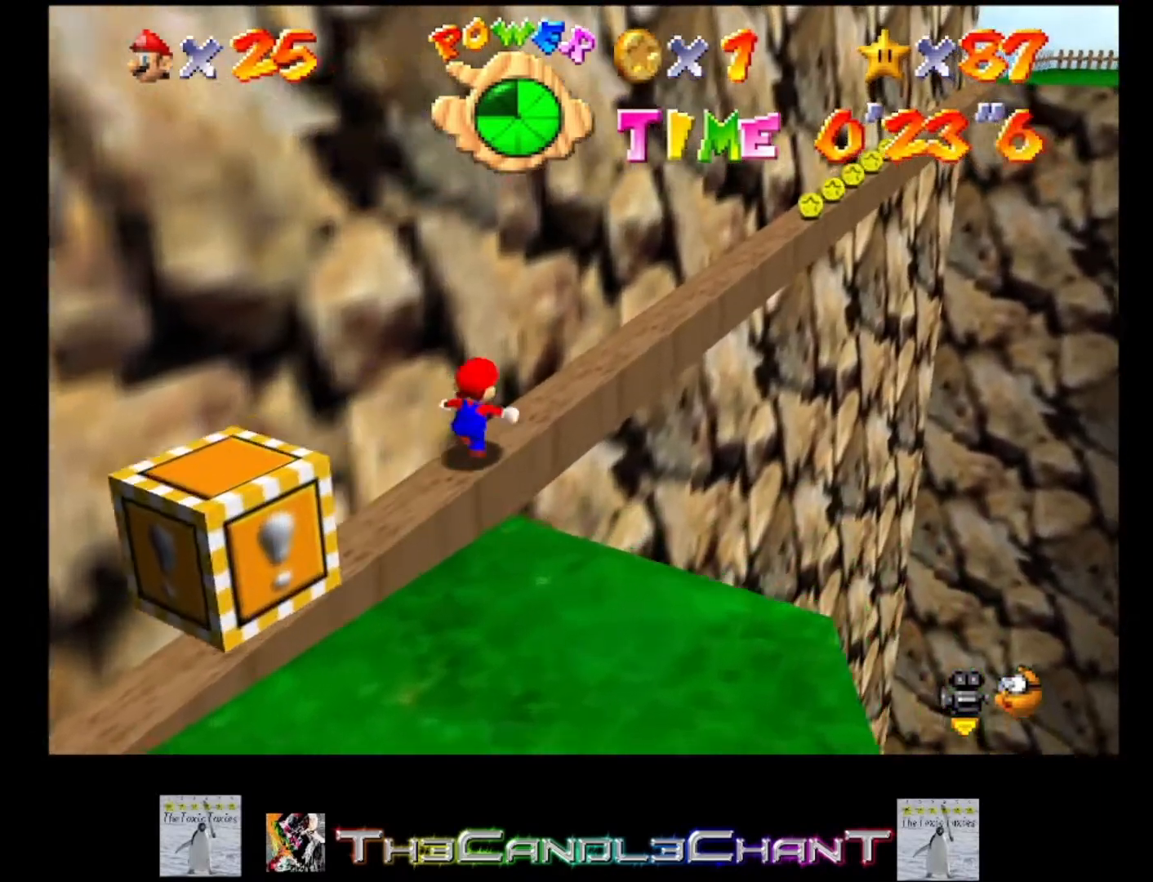
{"buttons": [], "left_stick": "up-right", "right_stick": "center", "events": []}
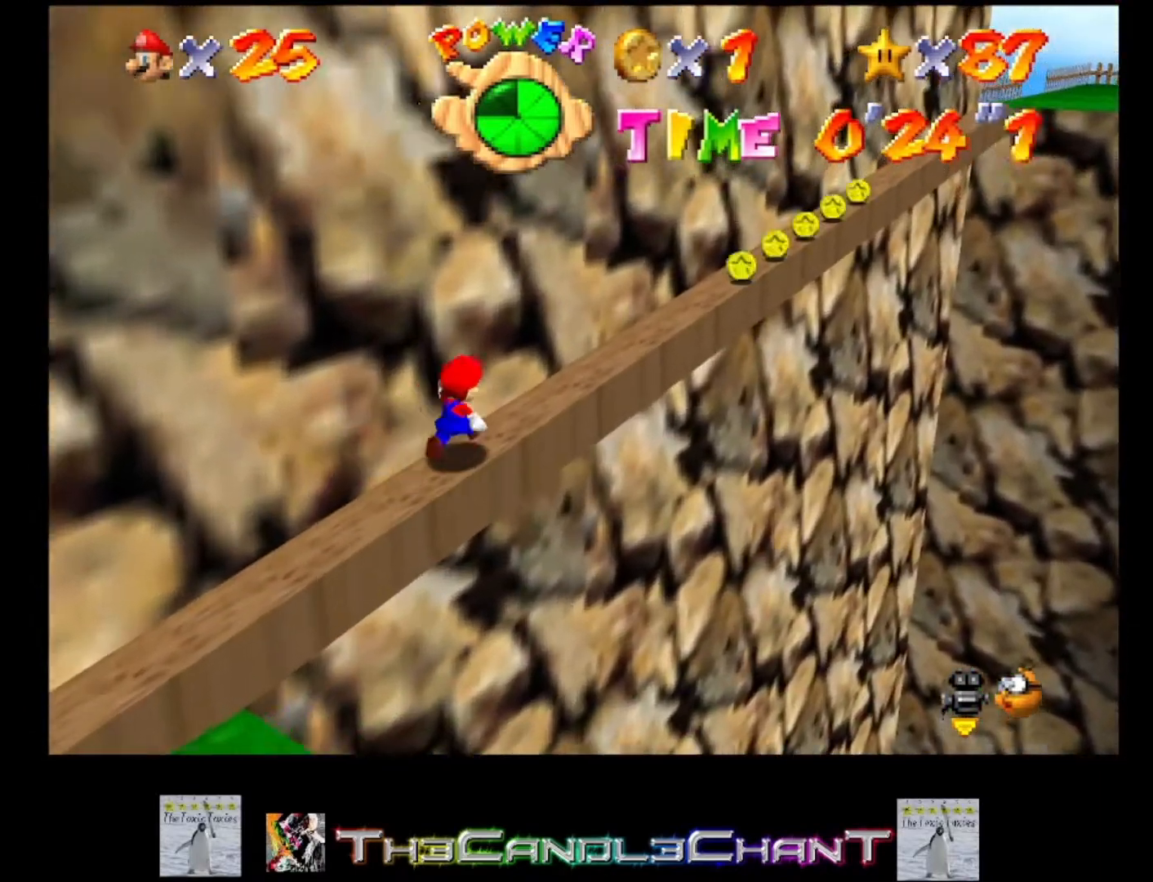
{"buttons": [], "left_stick": "up-right", "right_stick": "center", "events": []}
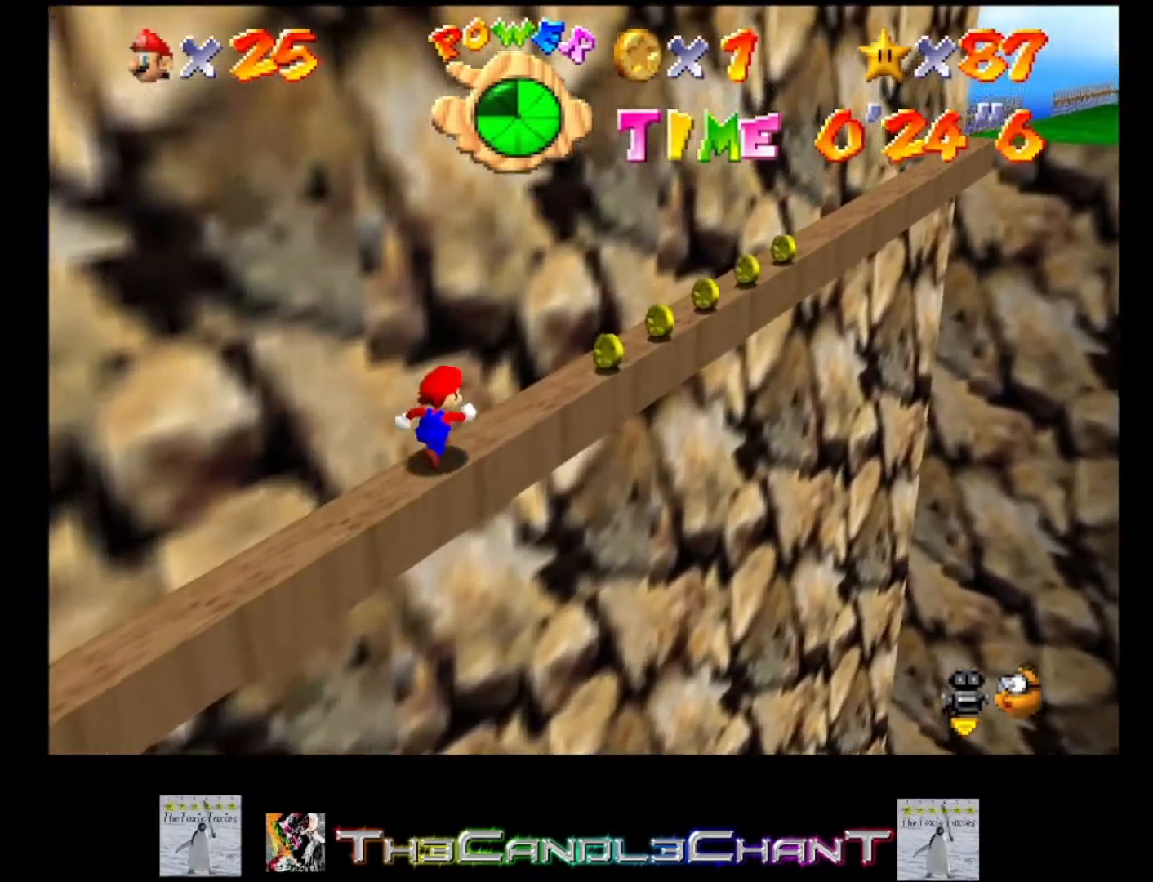
{"buttons": [], "left_stick": "up-right", "right_stick": "center", "events": []}
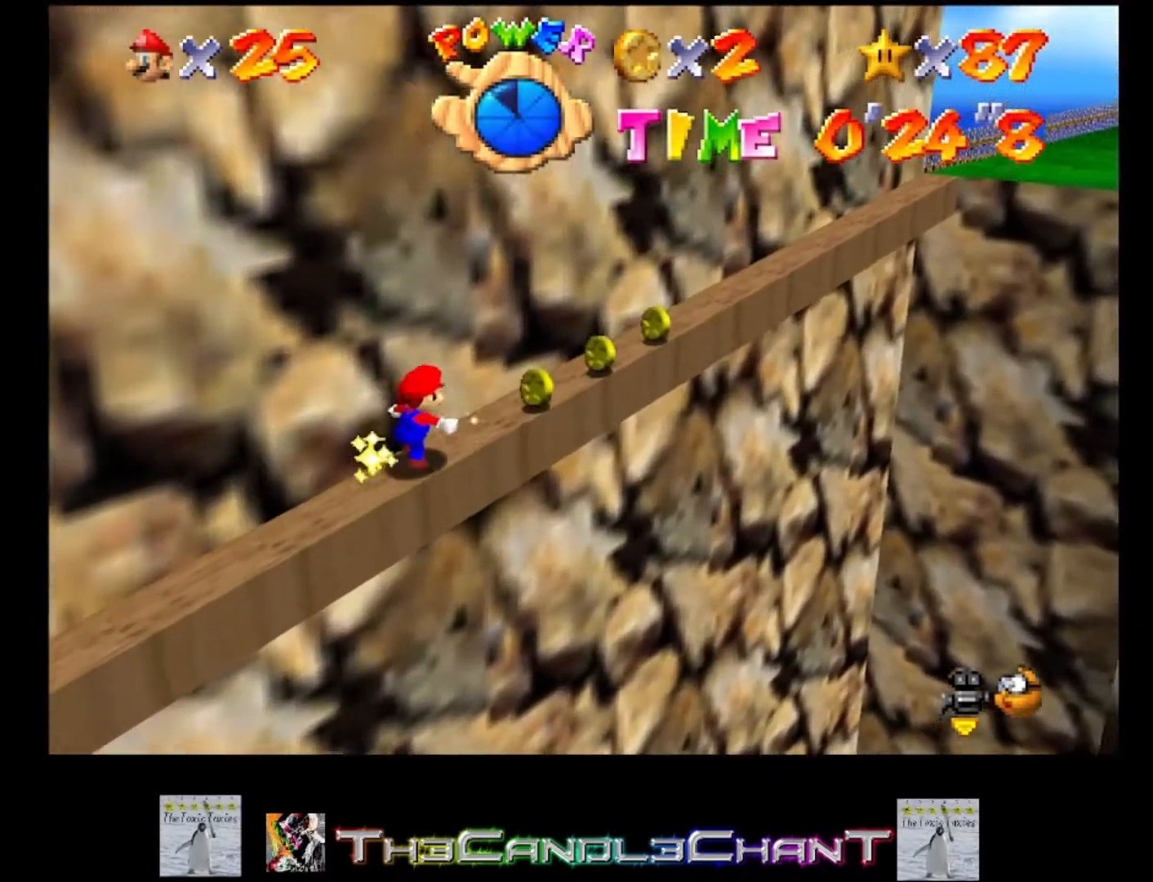
{"buttons": [], "left_stick": "up-right", "right_stick": "center", "events": []}
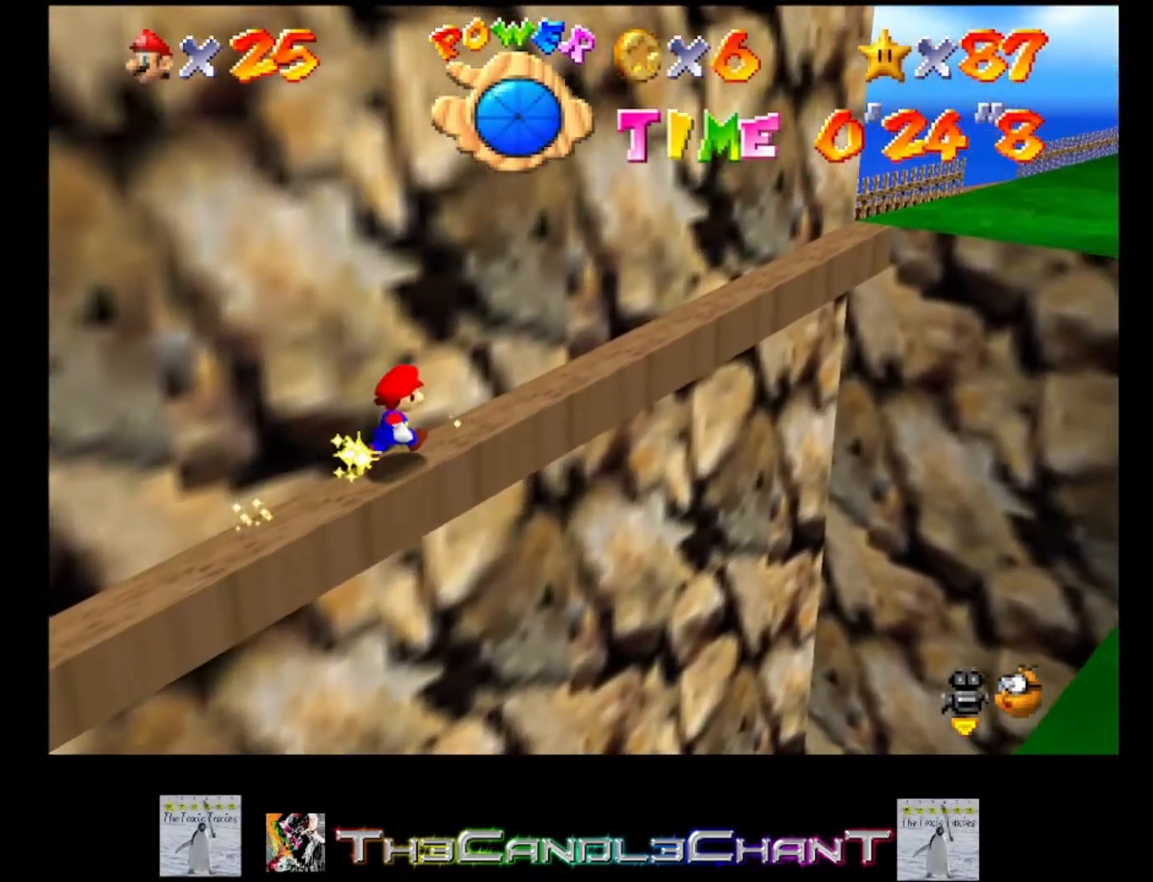
{"buttons": [], "left_stick": "up-right", "right_stick": "center", "events": []}
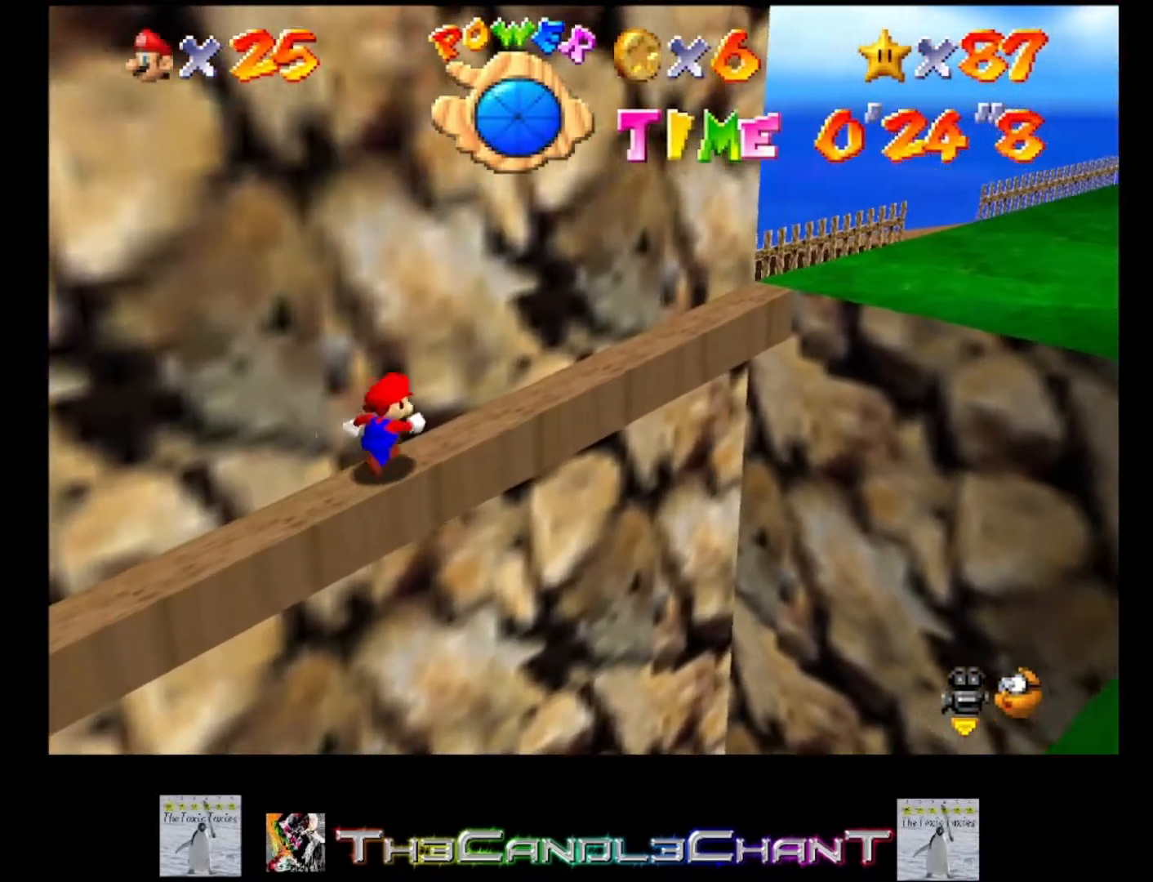
{"buttons": [], "left_stick": "up-right", "right_stick": "center", "events": []}
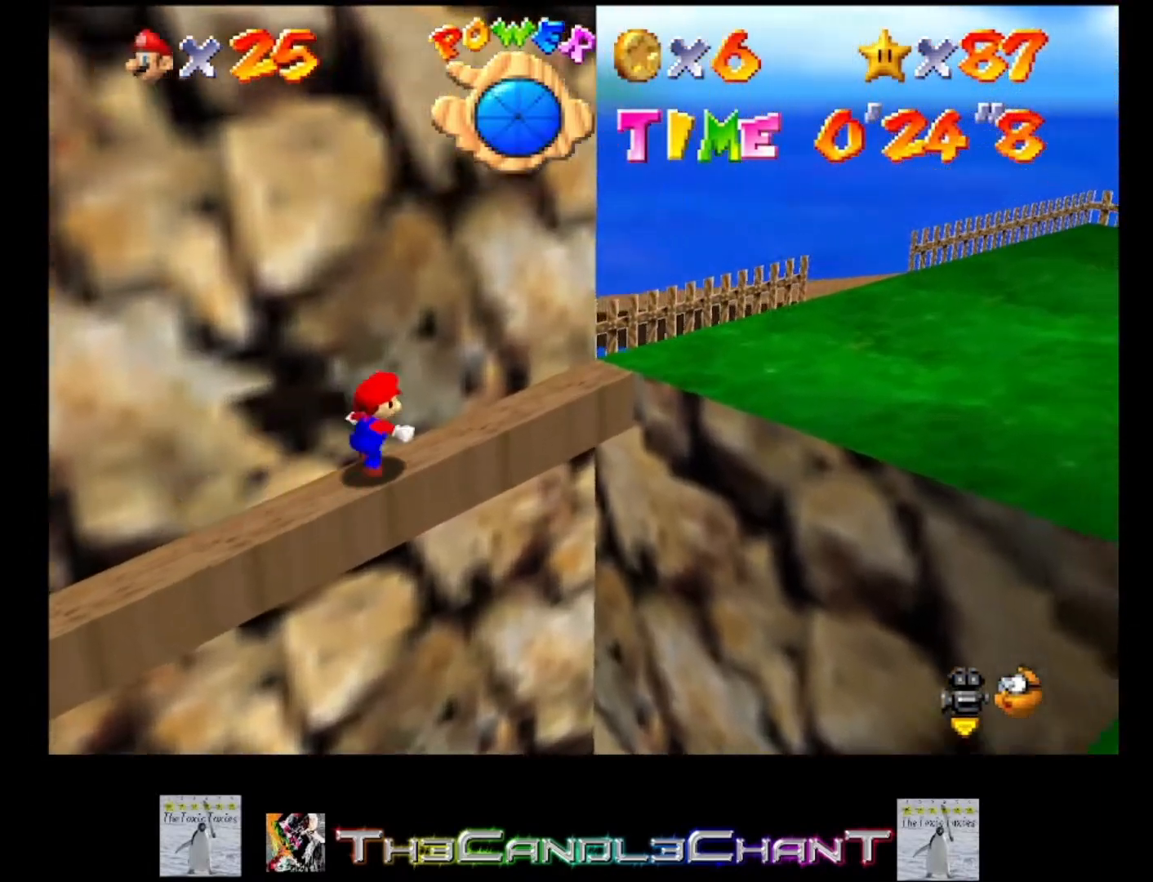
{"buttons": [], "left_stick": "right", "right_stick": "center", "events": [[467, "left_stick", "right"]]}
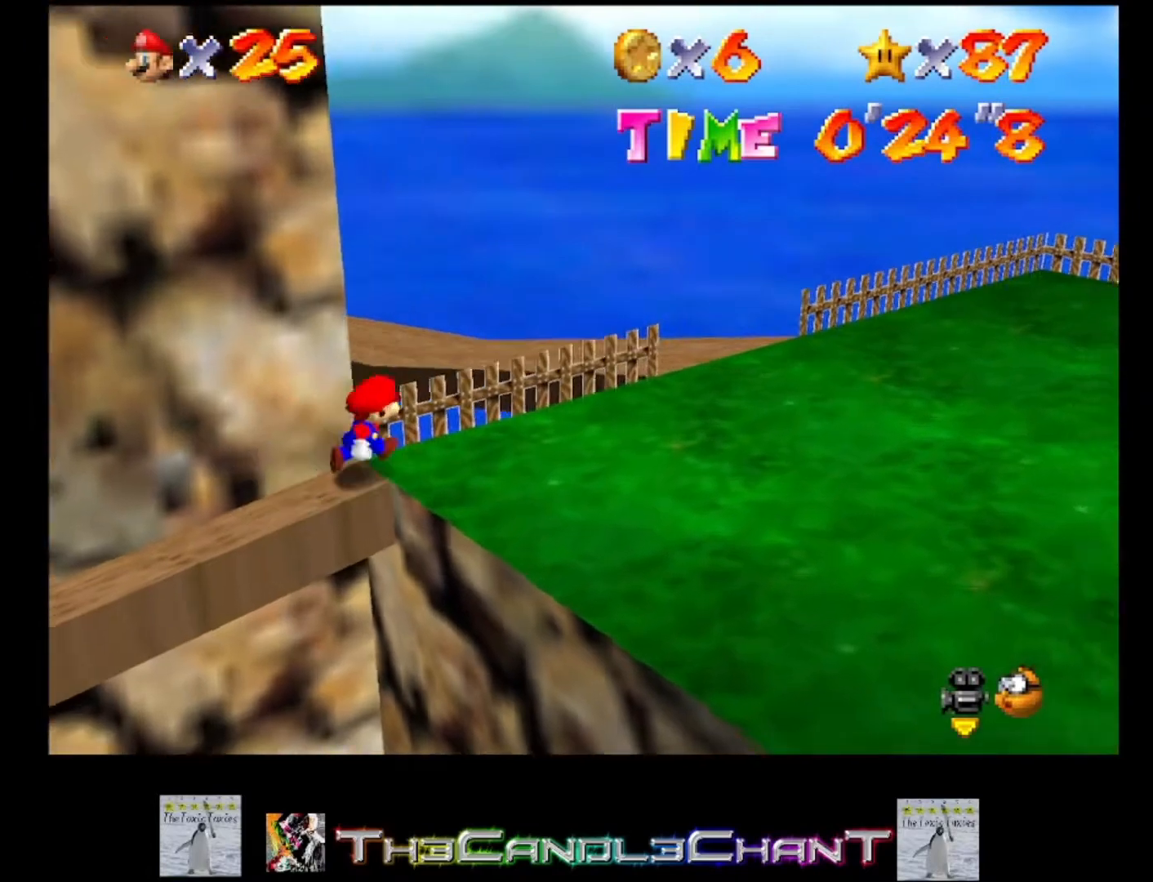
{"buttons": [], "left_stick": "down-right", "right_stick": "center", "events": [[133, "left_stick", "down-right"]]}
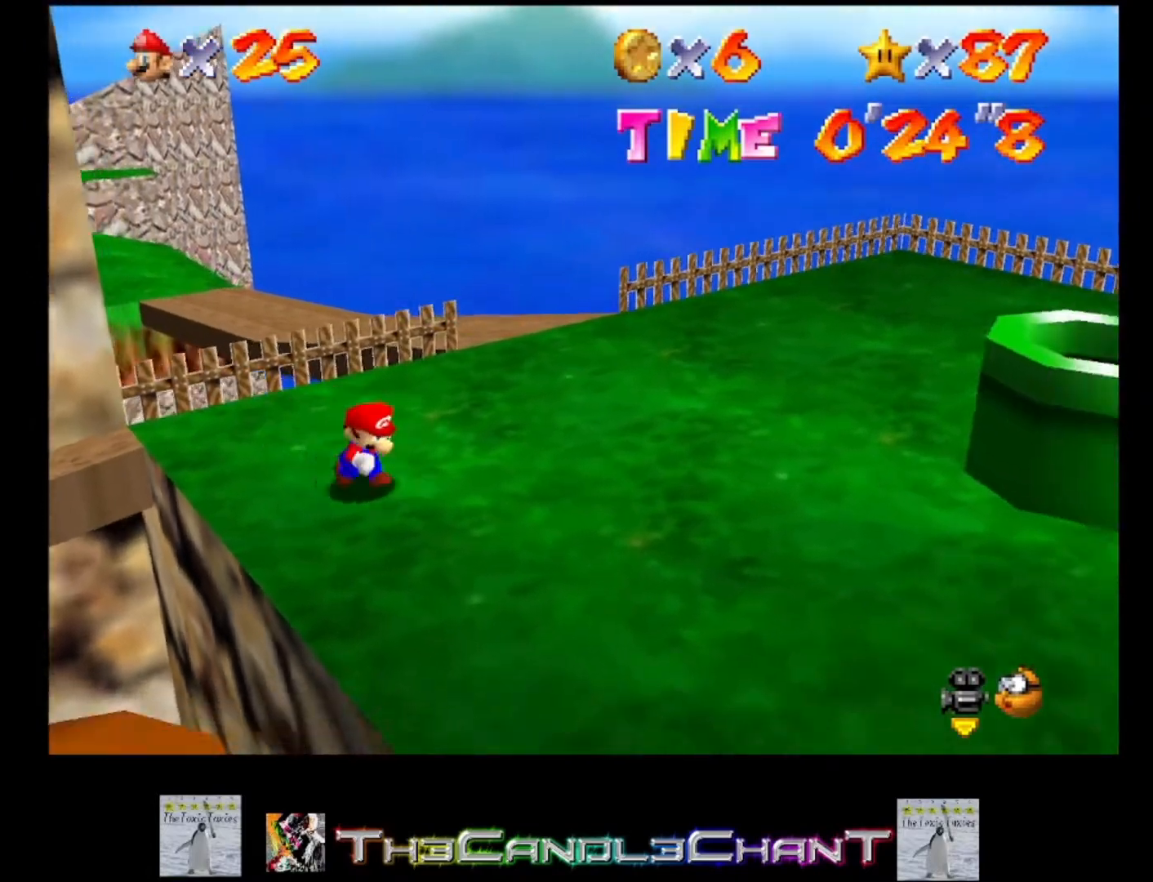
{"buttons": [], "left_stick": "down-right", "right_stick": "center", "events": []}
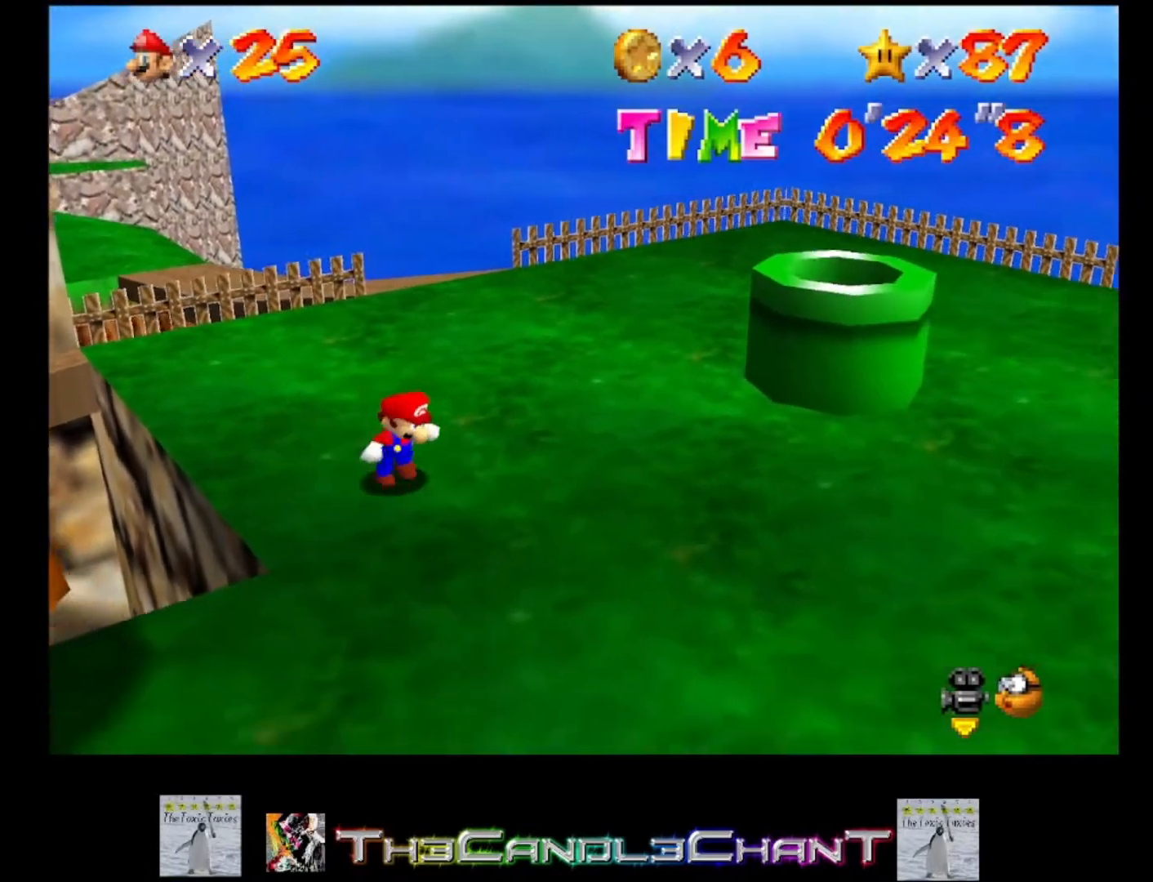
{"buttons": [], "left_stick": "down-right", "right_stick": "center", "events": []}
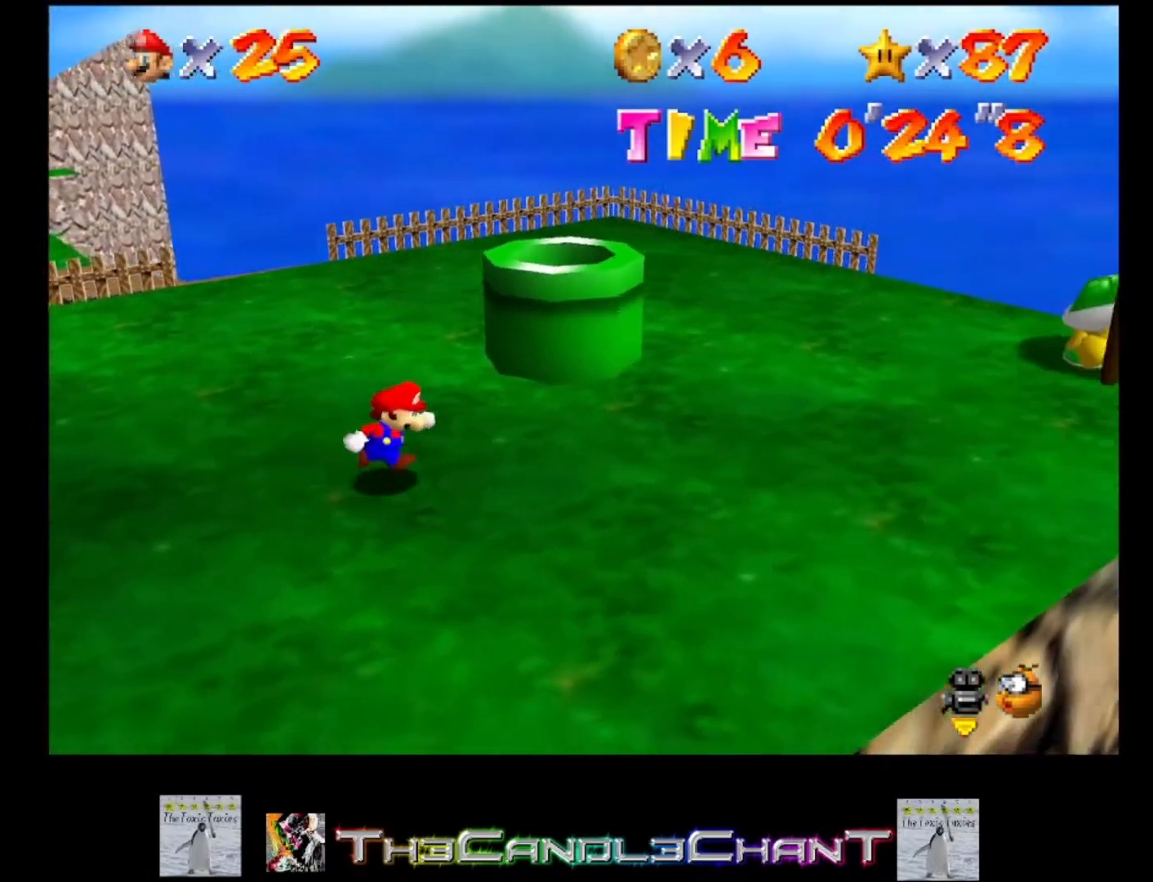
{"buttons": [], "left_stick": "right", "right_stick": "center", "events": [[433, "left_stick", "right"]]}
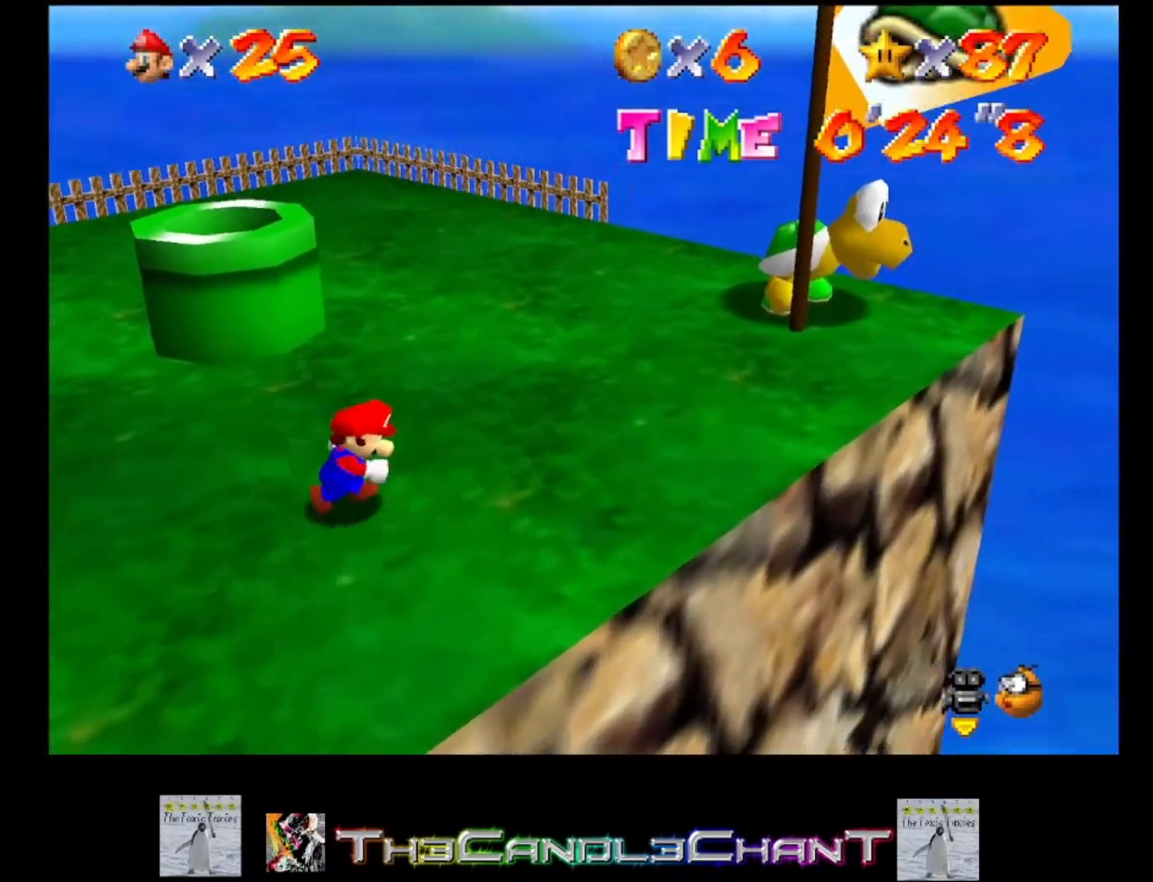
{"buttons": [], "left_stick": "up-right", "right_stick": "center", "events": [[300, "left_stick", "up-right"]]}
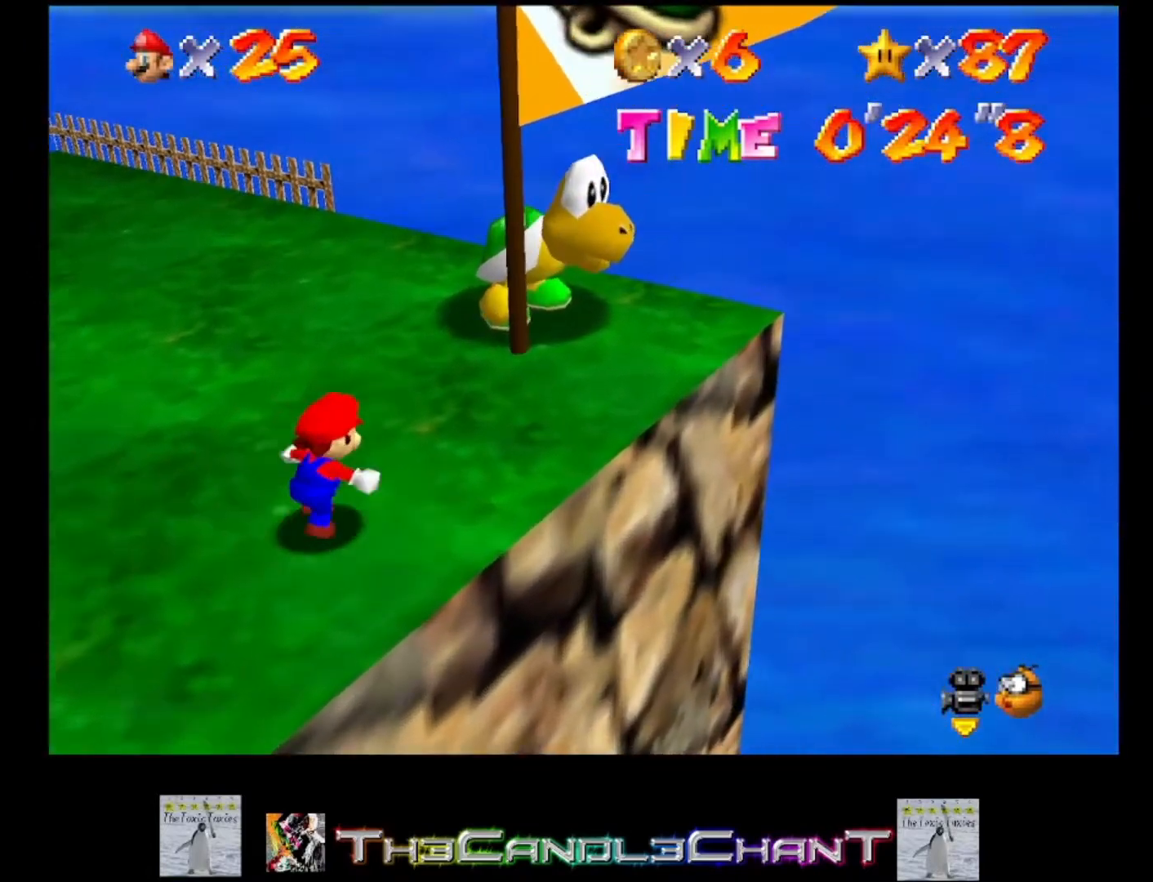
{"buttons": ["L2"], "left_stick": "up-right", "right_stick": "center", "events": [[367, "A", "down"], [367, "L2", "down"], [500, "A", "up"]]}
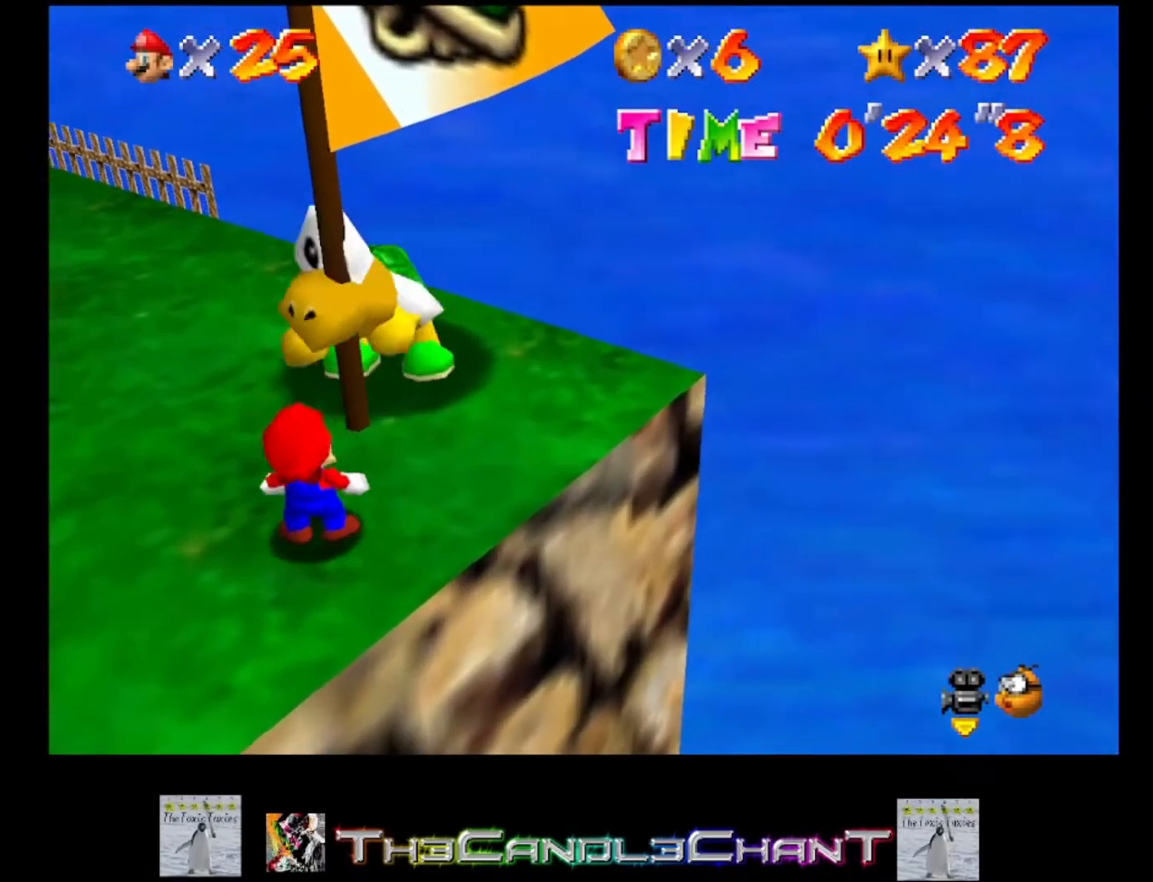
{"buttons": [], "left_stick": "center", "right_stick": "center", "events": [[67, "A", "down"], [67, "left_stick", "right"], [167, "A", "up"], [233, "A", "down"], [267, "X", "down"], [367, "A", "up"], [367, "X", "up"], [433, "A", "down"], [433, "X", "down"], [433, "left_stick", "center"], [500, "A", "up"], [500, "L2", "up"], [500, "X", "up"]]}
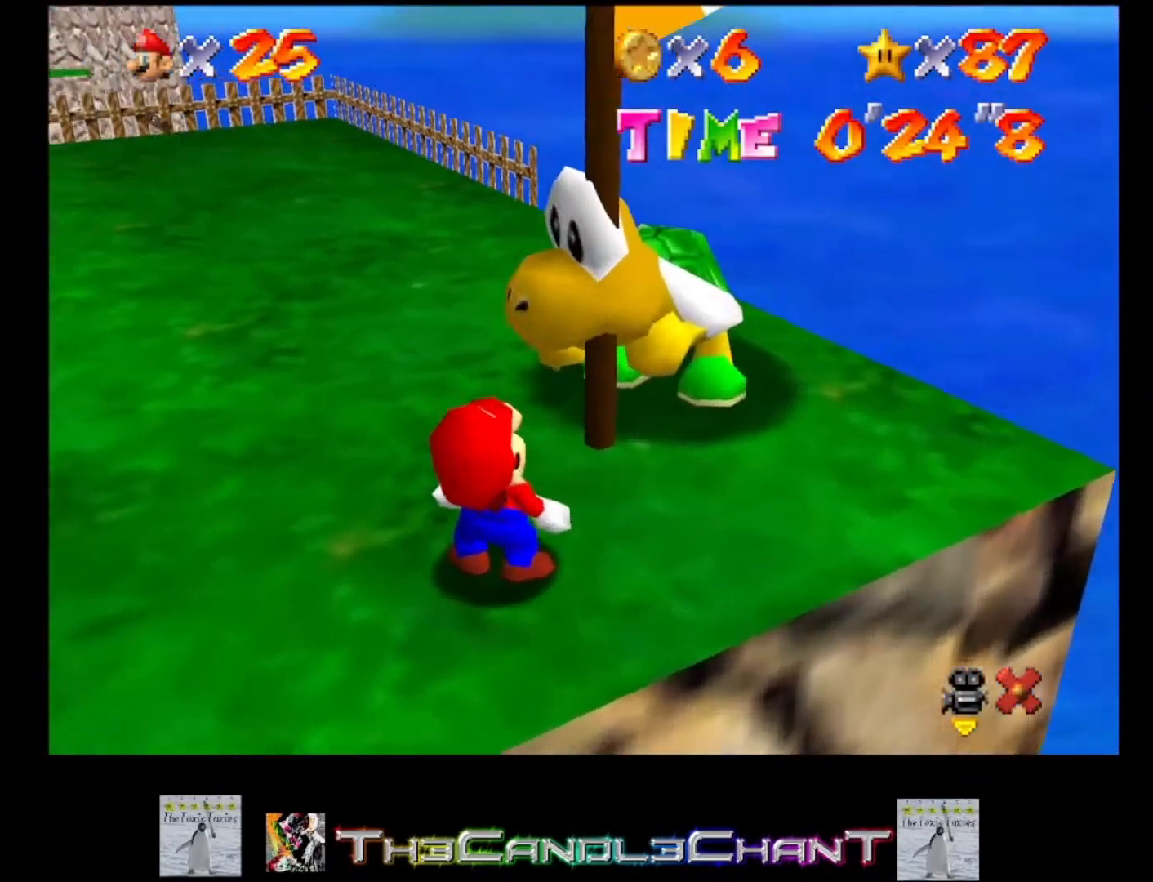
{"buttons": [], "left_stick": "down-right", "right_stick": "center", "events": [[67, "A", "down"], [100, "X", "down"], [133, "left_stick", "down-right"], [167, "A", "up"], [167, "X", "up"], [233, "A", "down"], [233, "X", "down"], [300, "X", "up"], [333, "A", "up"], [400, "A", "down"], [400, "X", "down"], [467, "A", "up"], [467, "X", "up"]]}
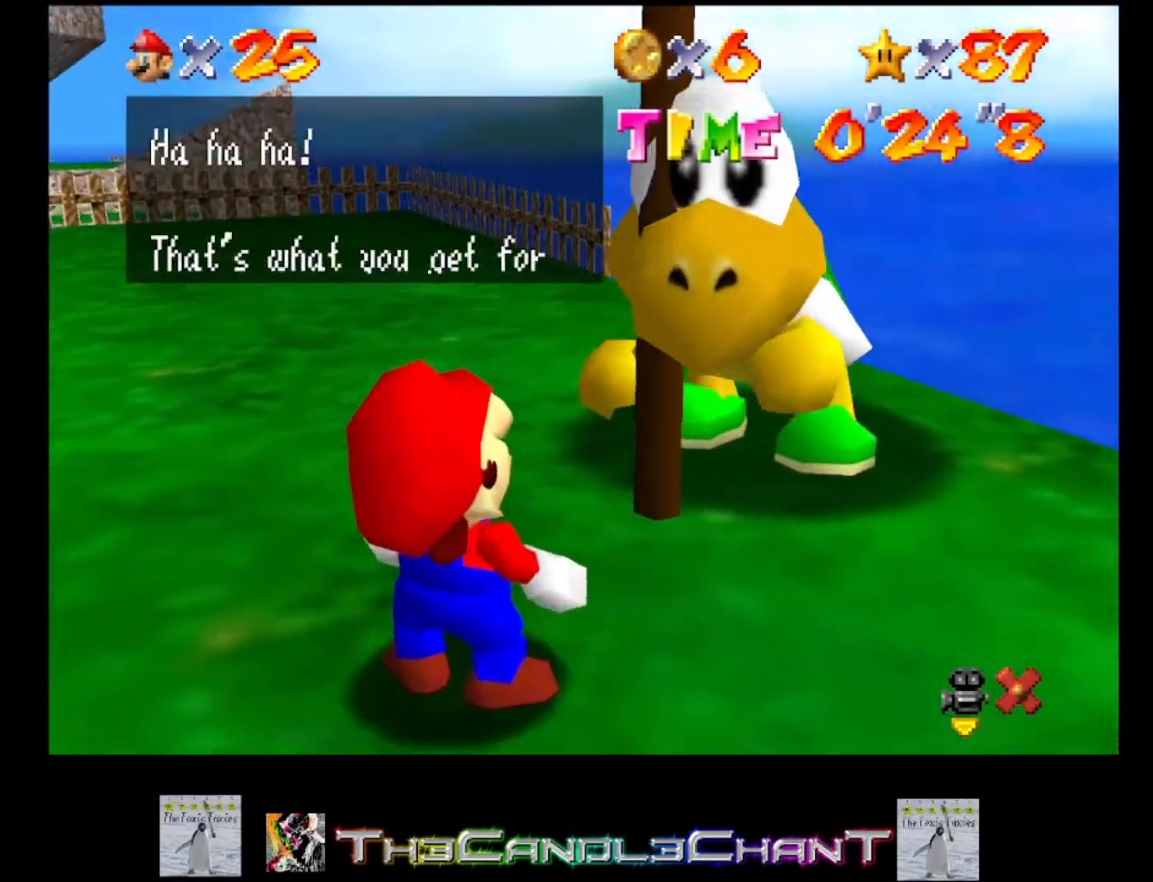
{"buttons": ["A", "X"], "left_stick": "down-right", "right_stick": "center", "events": [[33, "A", "down"], [33, "X", "down"], [100, "A", "up"], [100, "X", "up"], [167, "A", "down"], [167, "X", "down"], [233, "A", "up"], [233, "X", "up"], [300, "A", "down"], [300, "X", "down"], [367, "X", "up"], [400, "A", "up"], [433, "A", "down"], [433, "X", "down"]]}
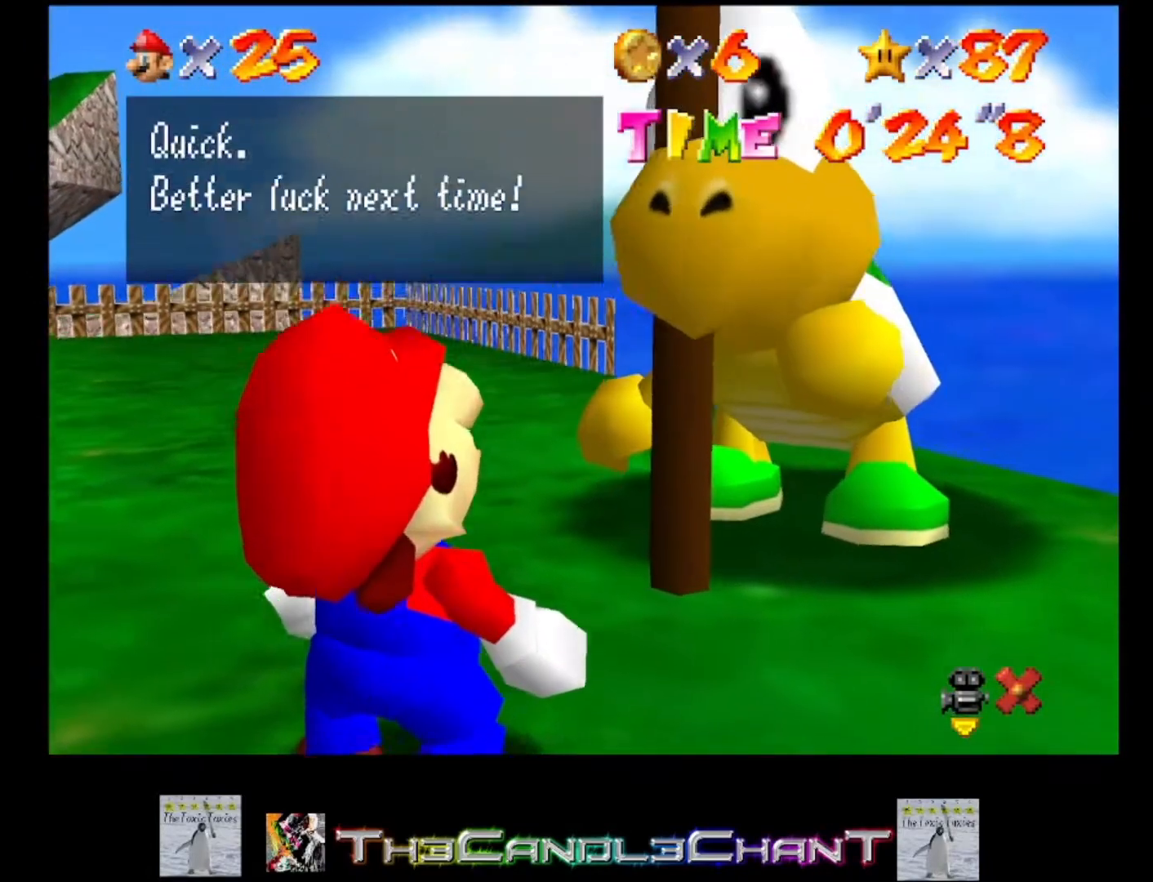
{"buttons": [], "left_stick": "down-right", "right_stick": "center", "events": [[33, "A", "up"], [33, "X", "up"], [67, "A", "down"], [200, "X", "down"], [267, "X", "up"], [300, "A", "up"], [333, "A", "down"], [333, "X", "down"], [400, "X", "up"], [433, "A", "up"]]}
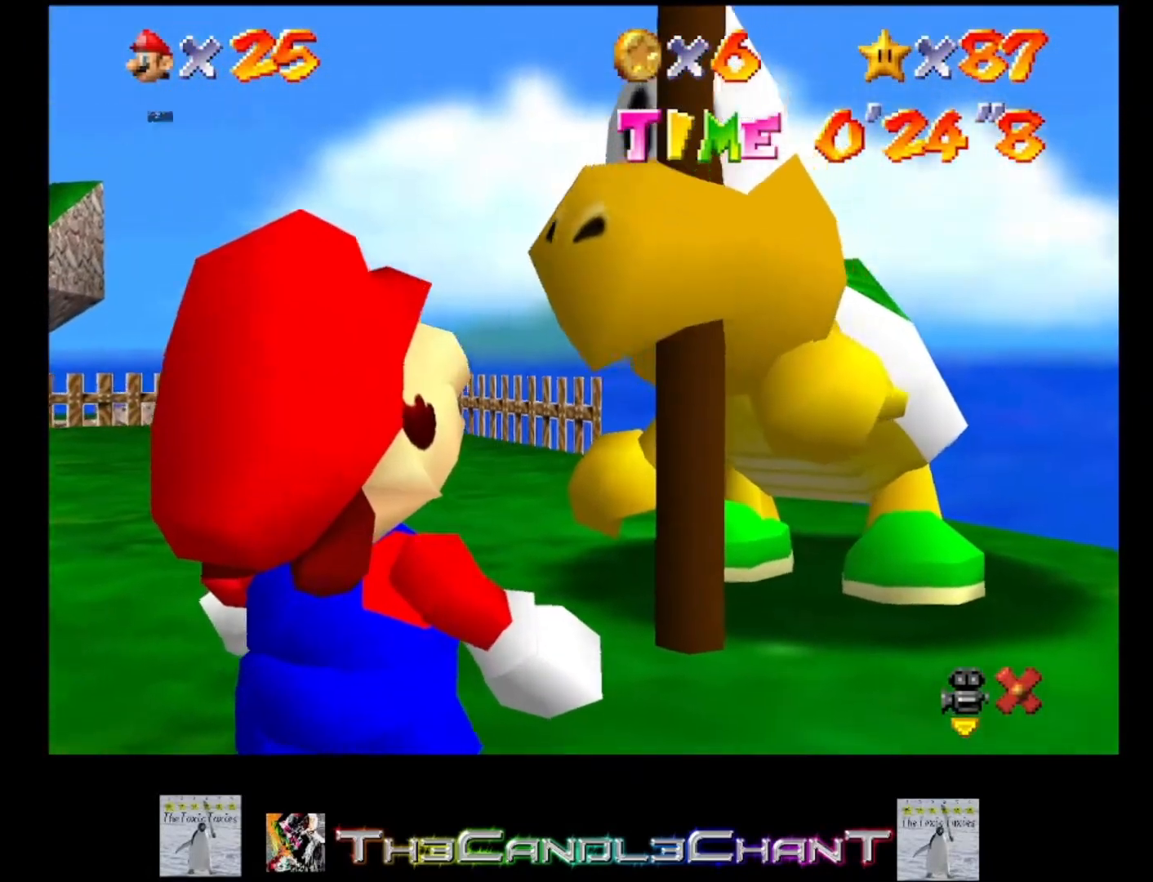
{"buttons": [], "left_stick": "down-right", "right_stick": "center", "events": []}